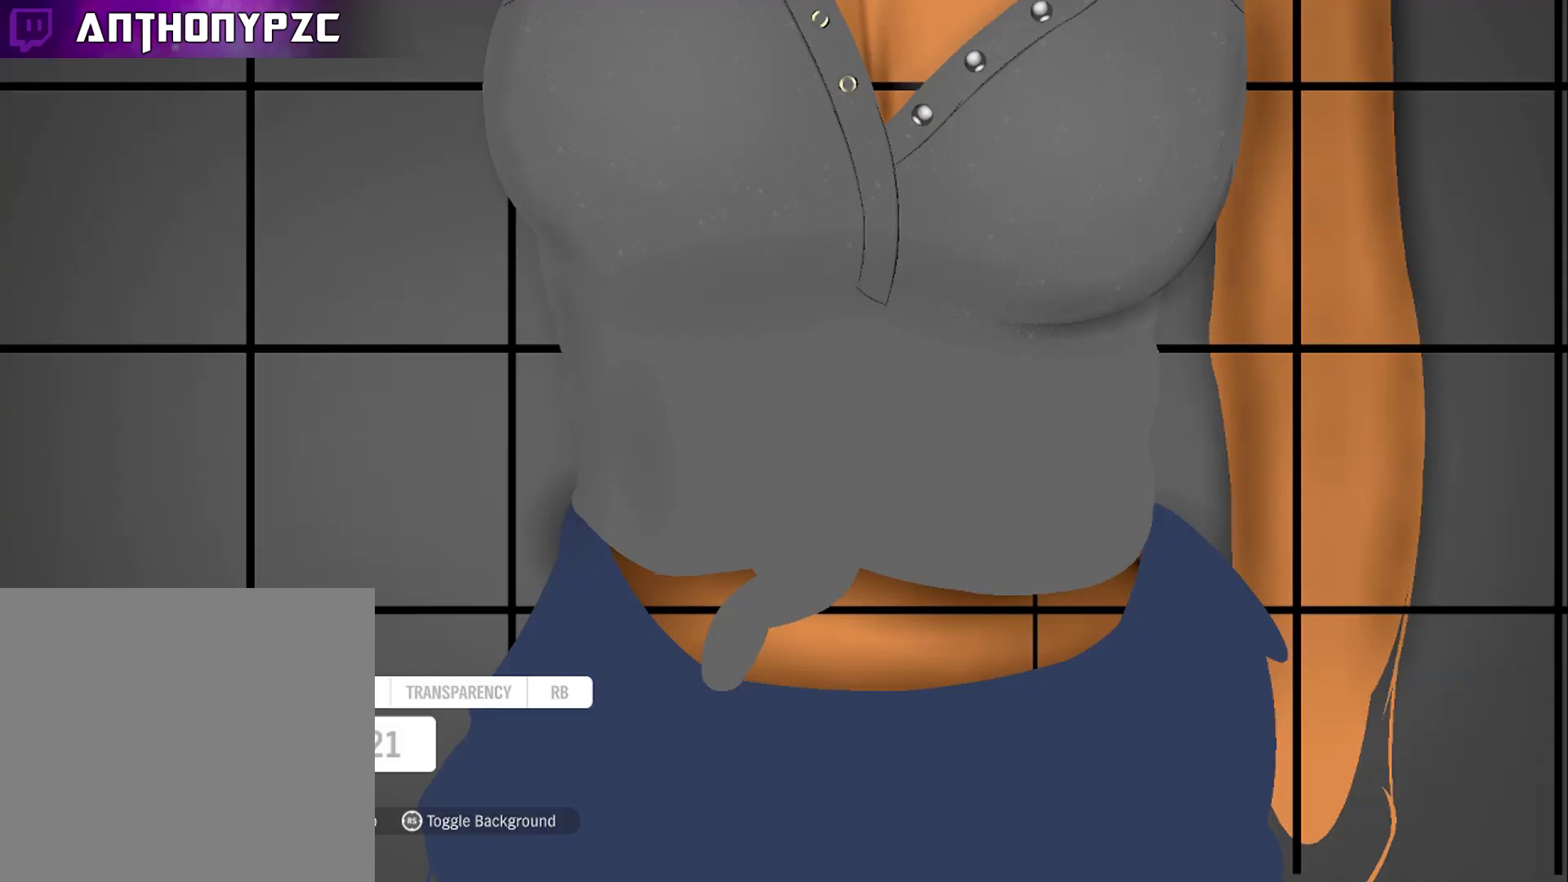
Gameplay with a controller (Xbox layout); each line is a JSON object with the inputs held at the frame after it. "events" lists button and stick changes between this image and that frame as [ms after this image, input, new state], when the widget could be followed in between.
{"buttons": [], "left_stick": "center", "right_stick": "center", "events": [[67, "L1", "up"]]}
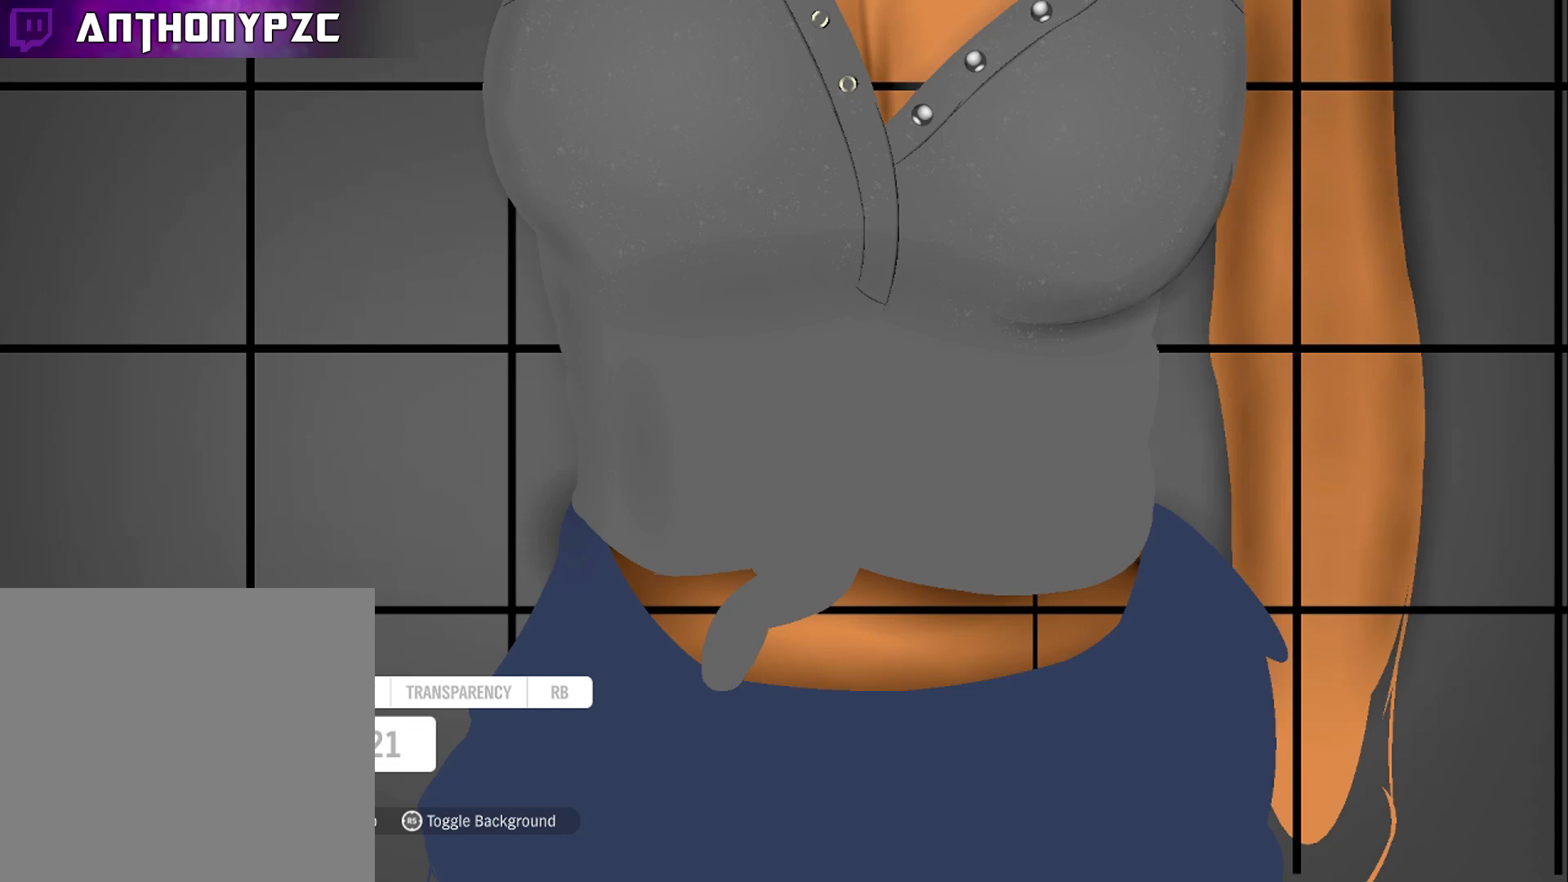
{"buttons": [], "left_stick": "up", "right_stick": "center", "events": [[100, "L1", "down"], [267, "L1", "up"], [400, "left_stick", "up"]]}
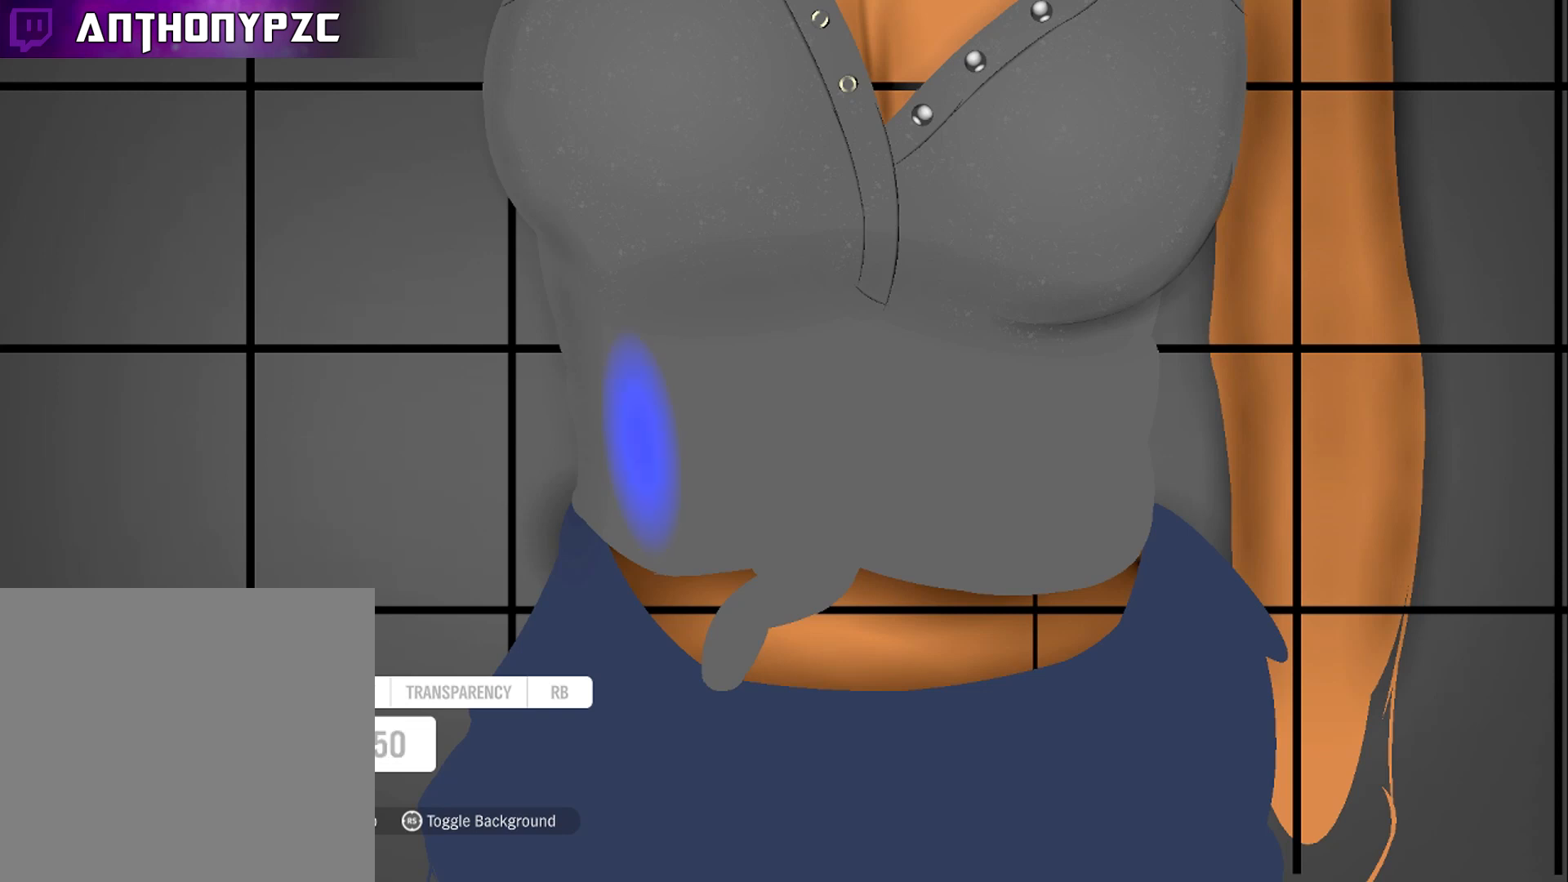
{"buttons": [], "left_stick": "center", "right_stick": "center", "events": [[367, "left_stick", "center"]]}
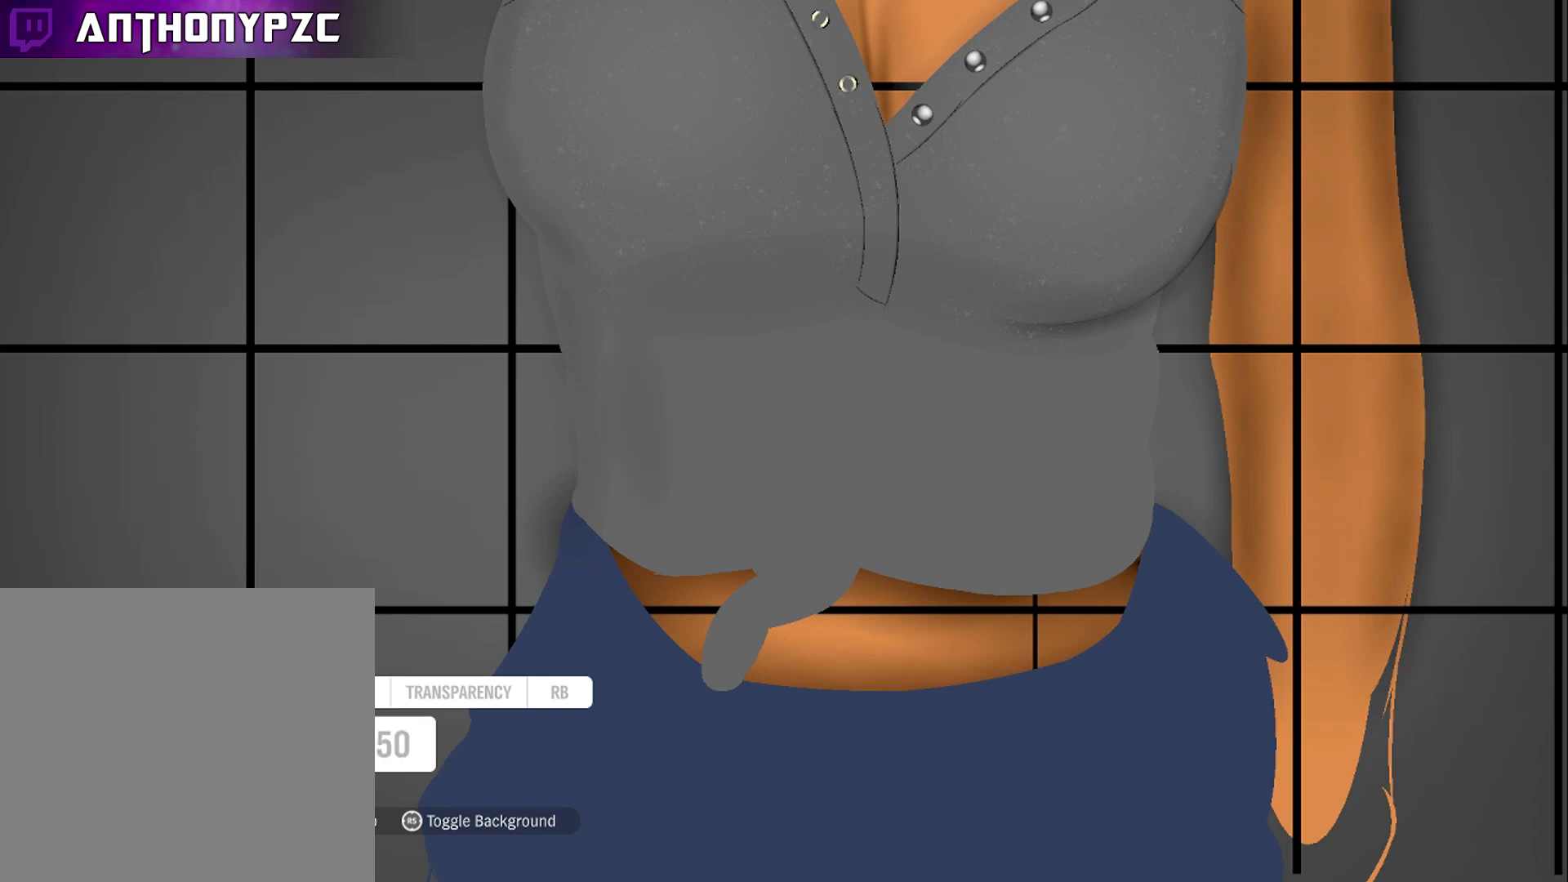
{"buttons": [], "left_stick": "up", "right_stick": "center", "events": [[267, "left_stick", "up"]]}
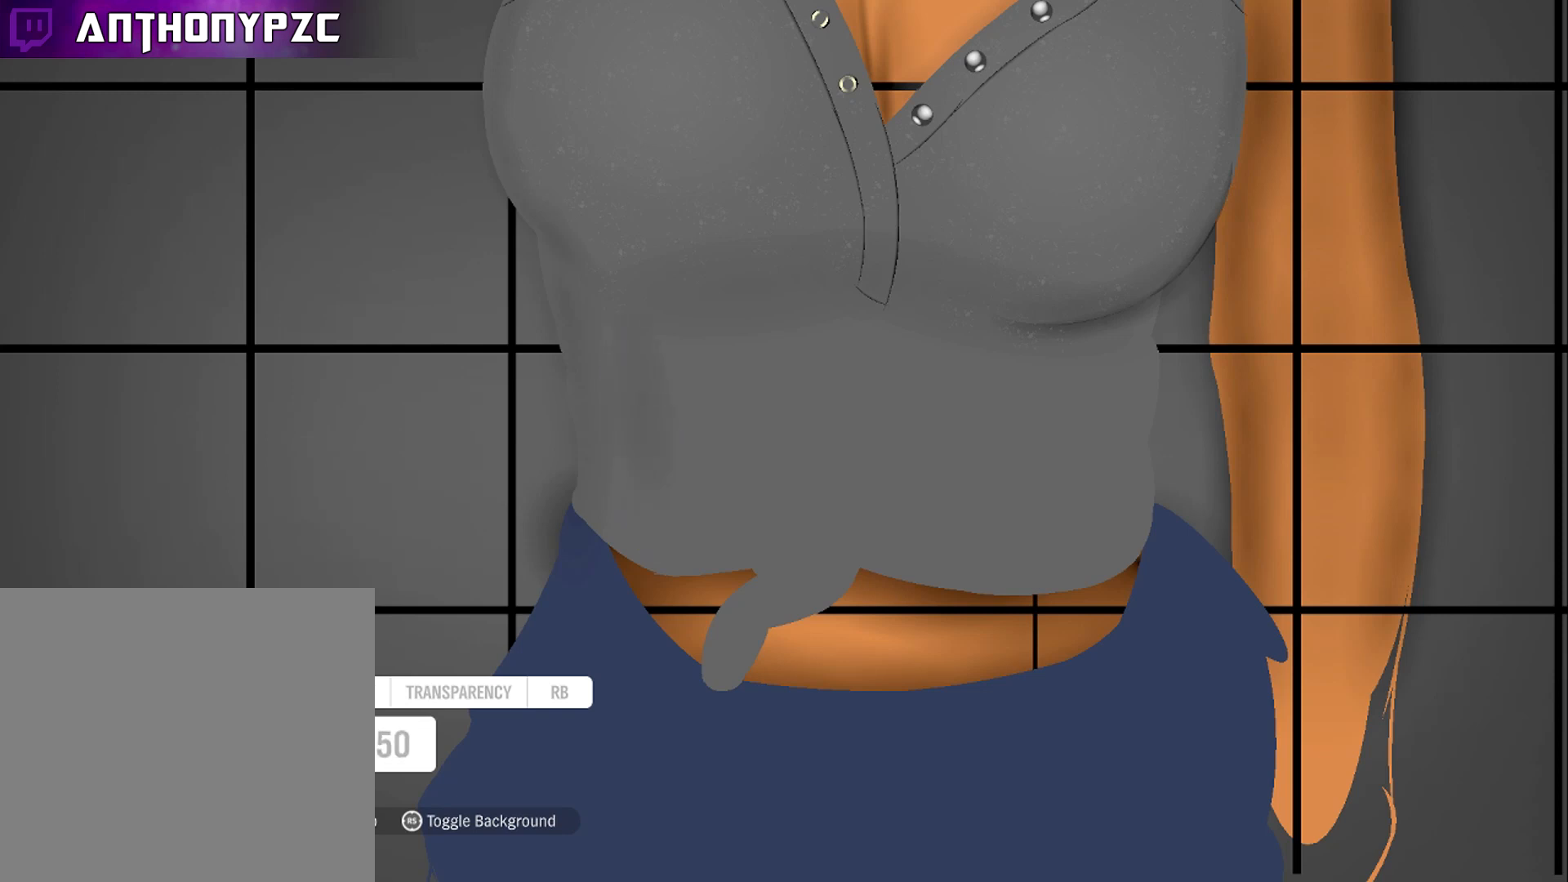
{"buttons": [], "left_stick": "right", "right_stick": "center", "events": [[201, "left_stick", "center"], [334, "left_stick", "right"]]}
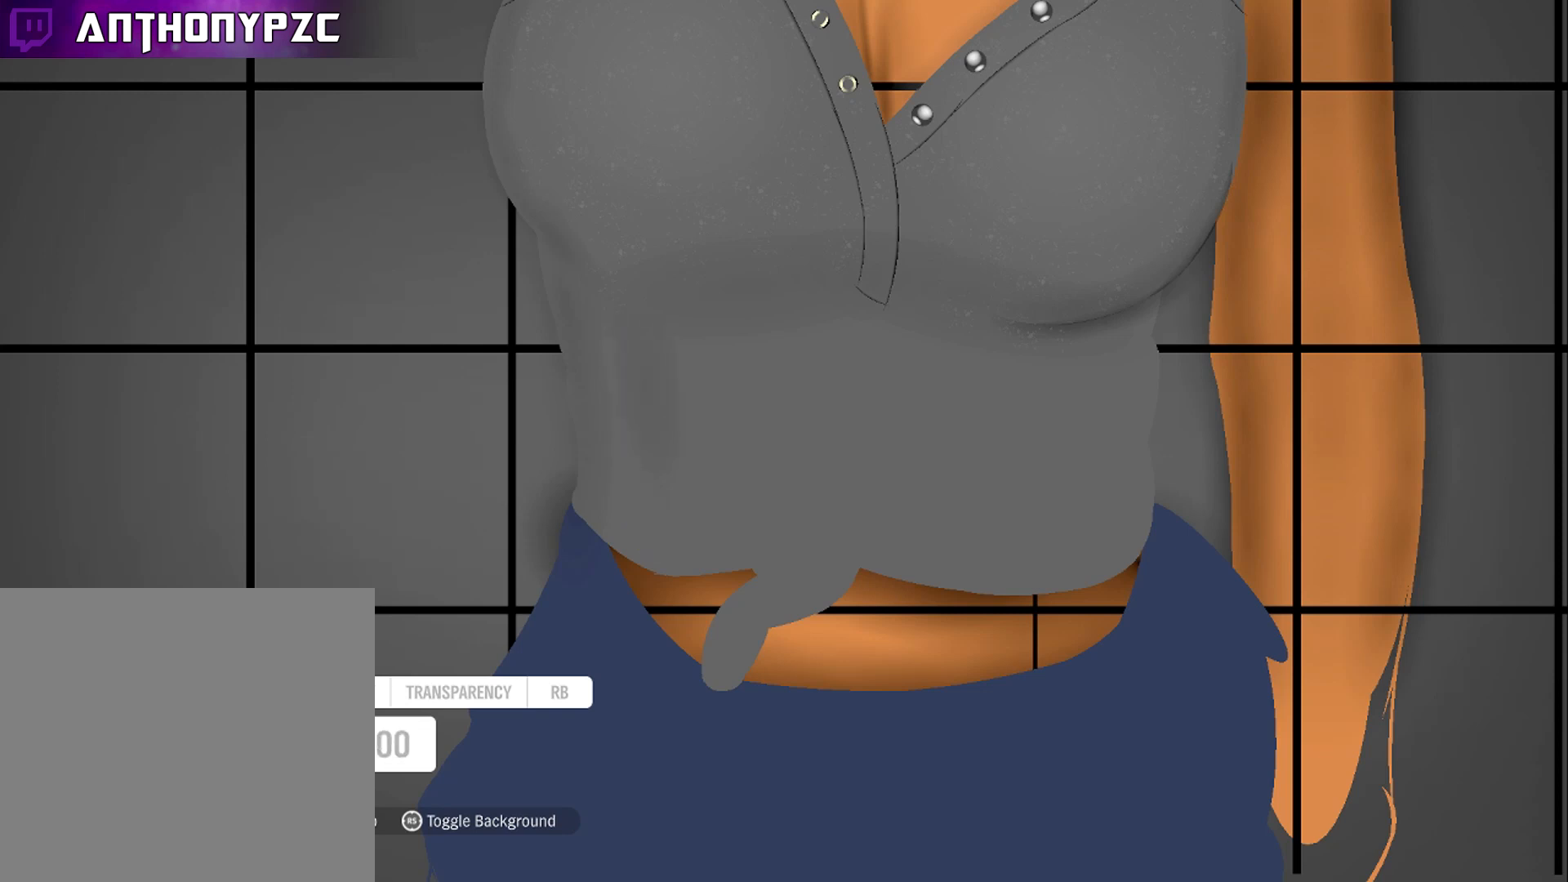
{"buttons": [], "left_stick": "down", "right_stick": "center", "events": [[167, "left_stick", "down"]]}
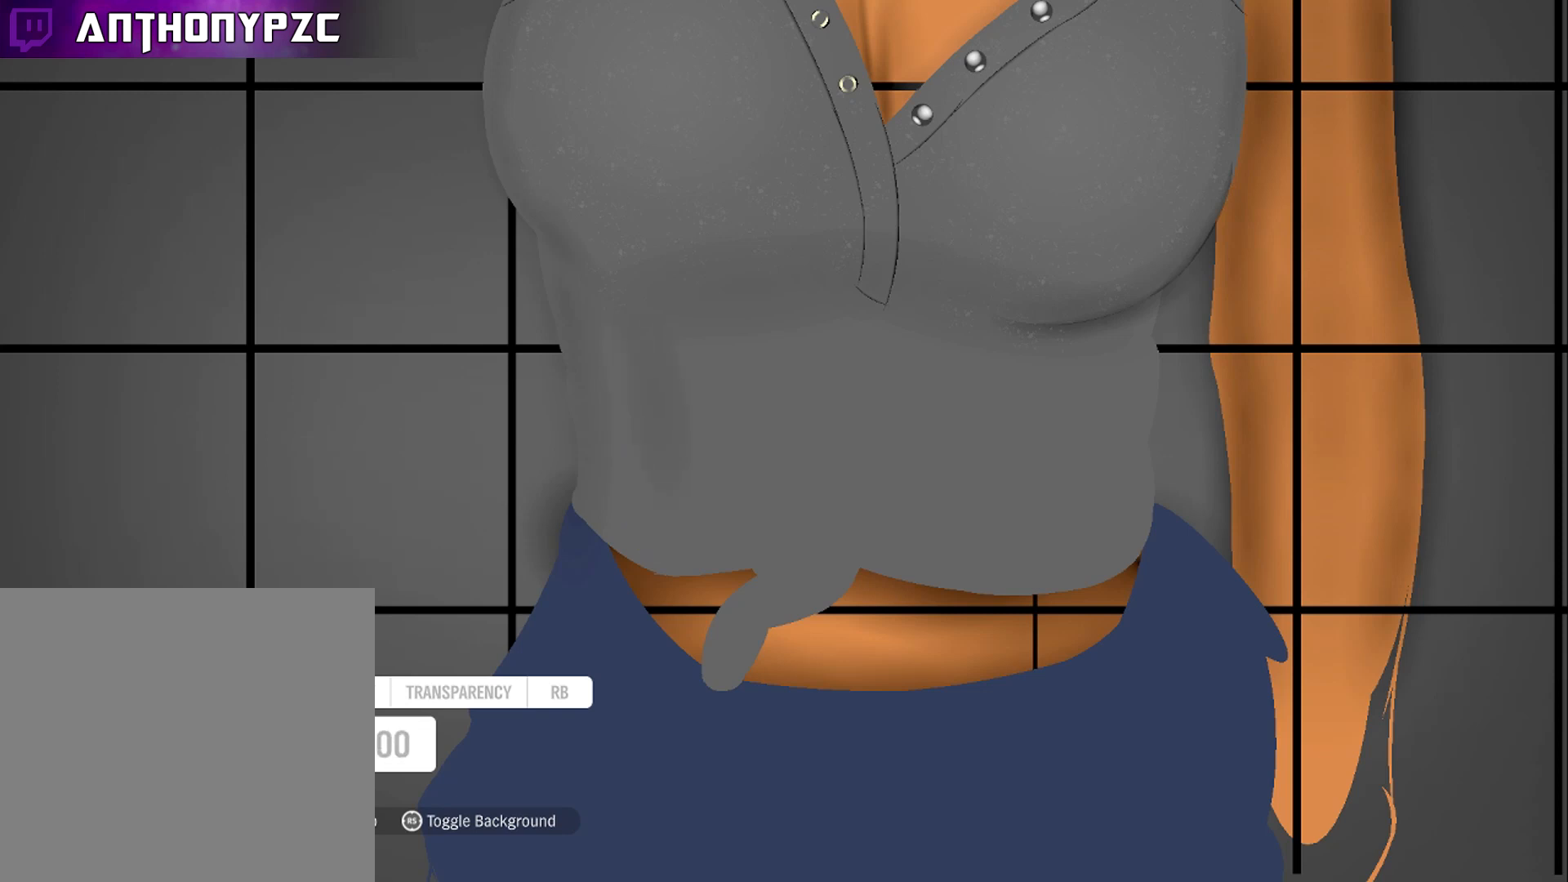
{"buttons": ["R1"], "left_stick": "center", "right_stick": "center", "events": [[401, "left_stick", "center"], [467, "R1", "down"]]}
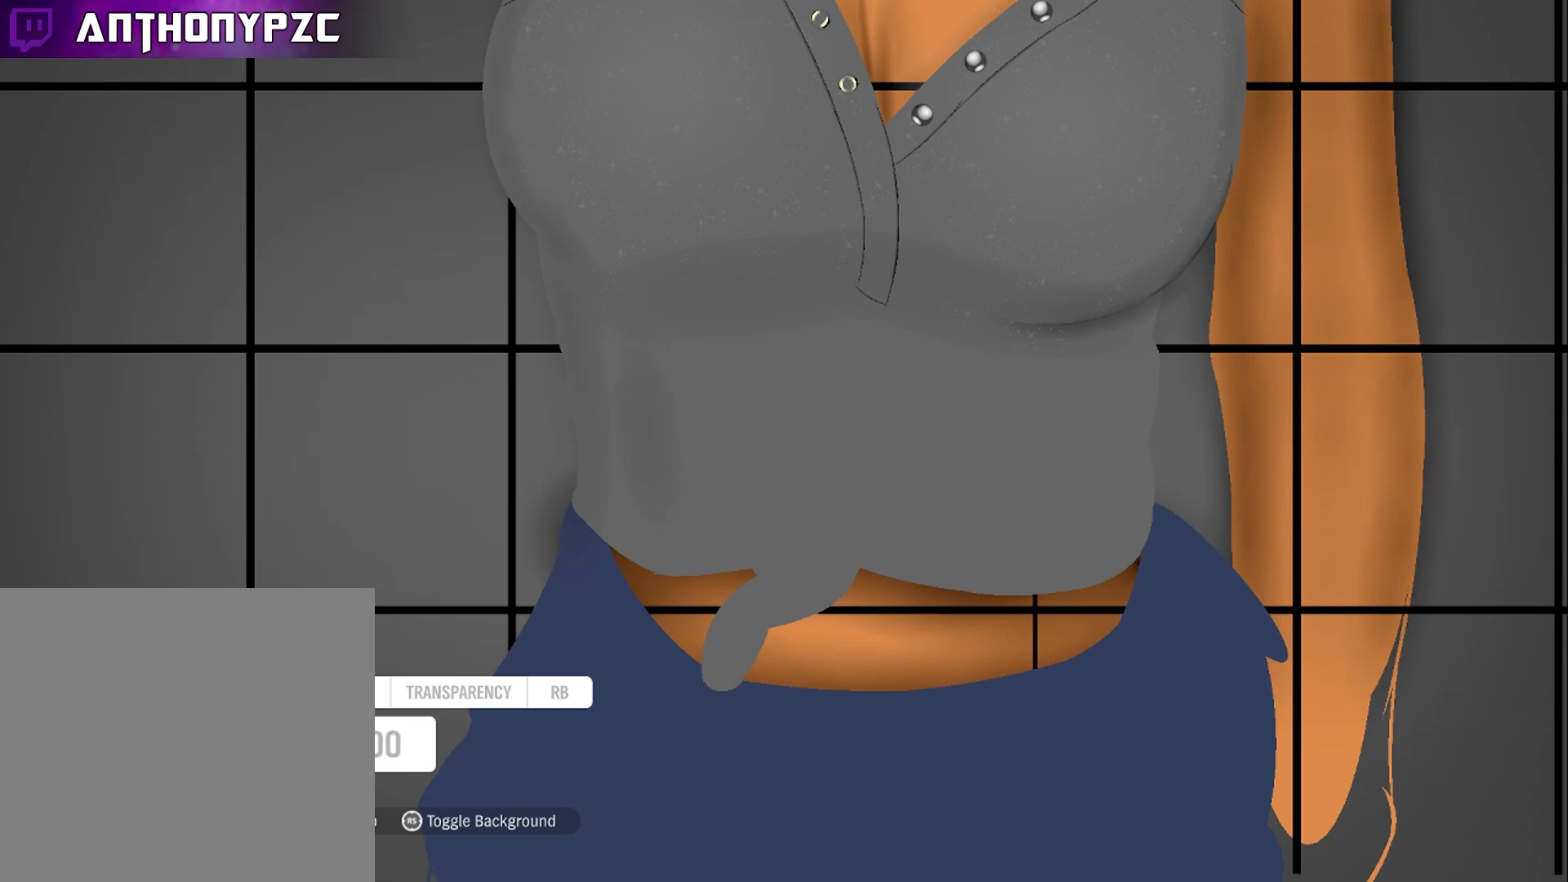
{"buttons": [], "left_stick": "up", "right_stick": "center", "events": [[67, "R1", "up"], [100, "left_stick", "up"]]}
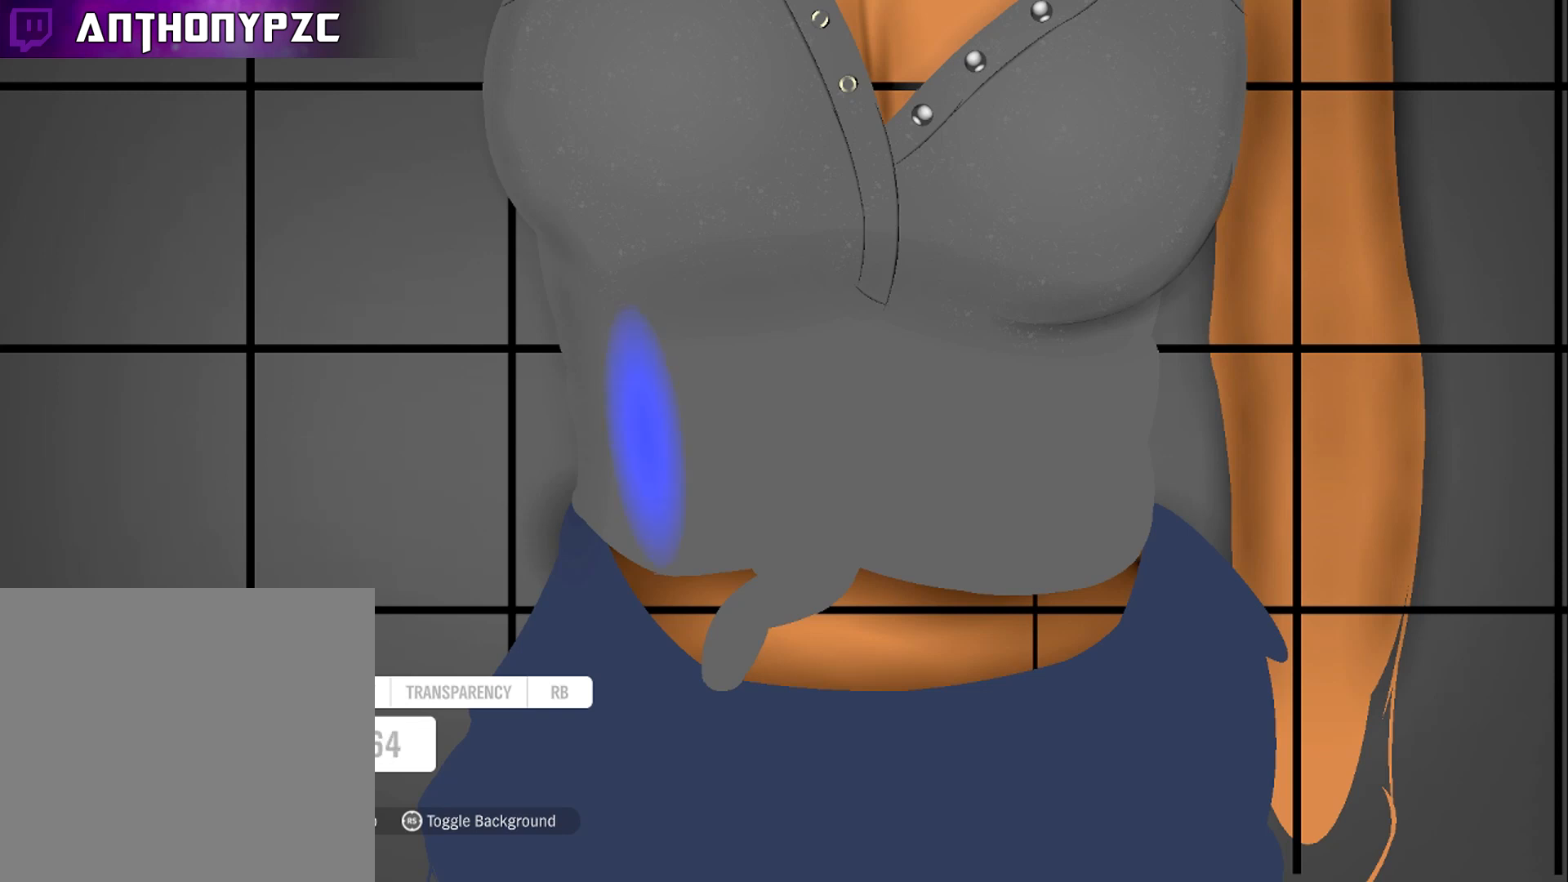
{"buttons": [], "left_stick": "right", "right_stick": "center", "events": [[301, "left_stick", "center"], [434, "left_stick", "right"]]}
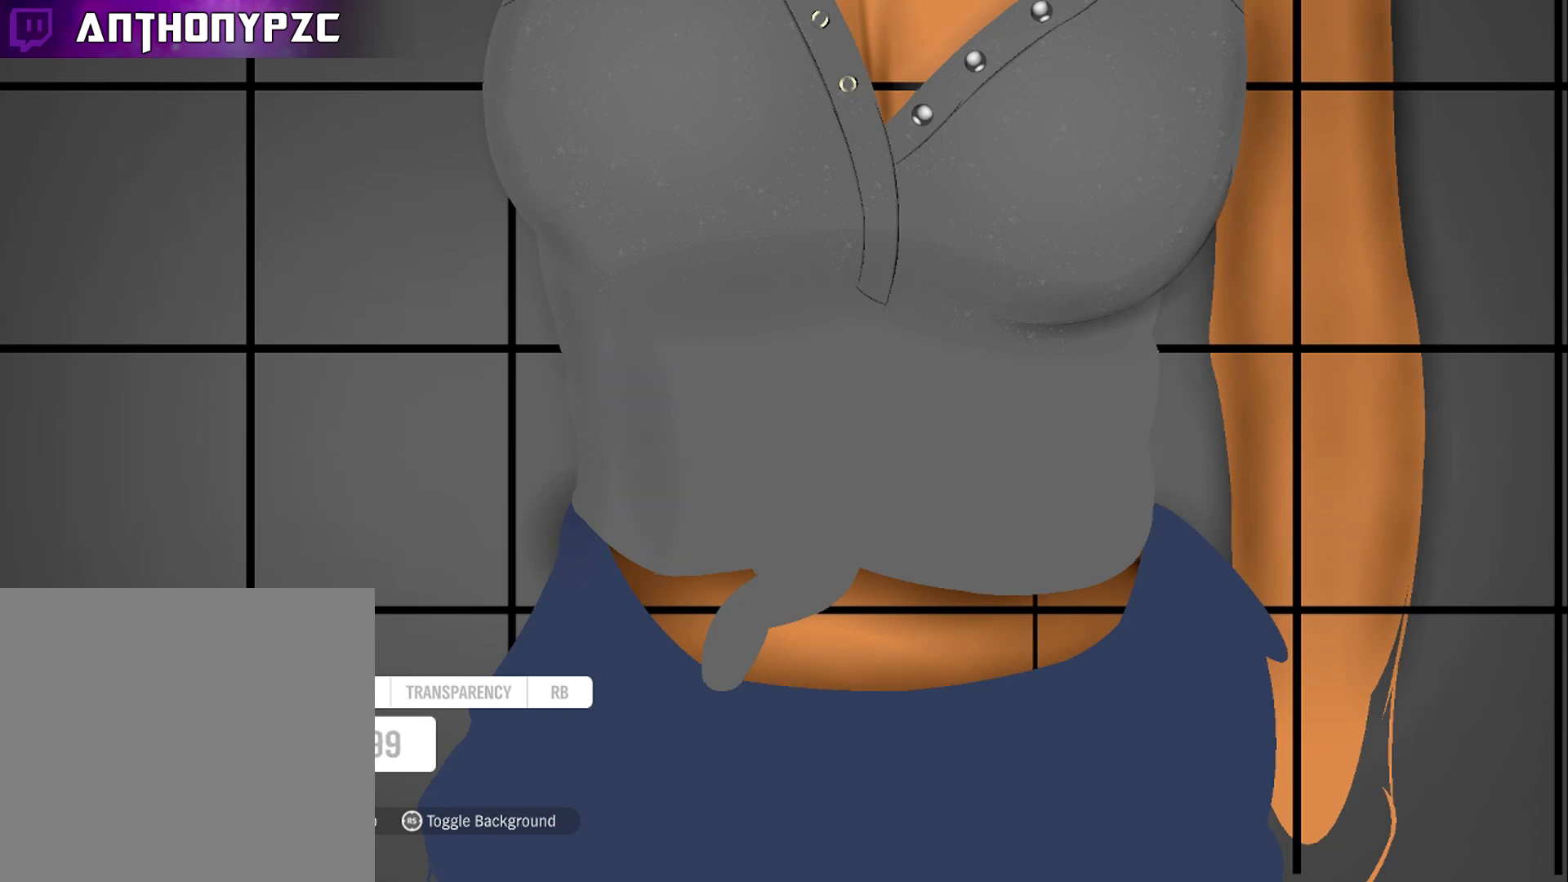
{"buttons": [], "left_stick": "right", "right_stick": "center", "events": []}
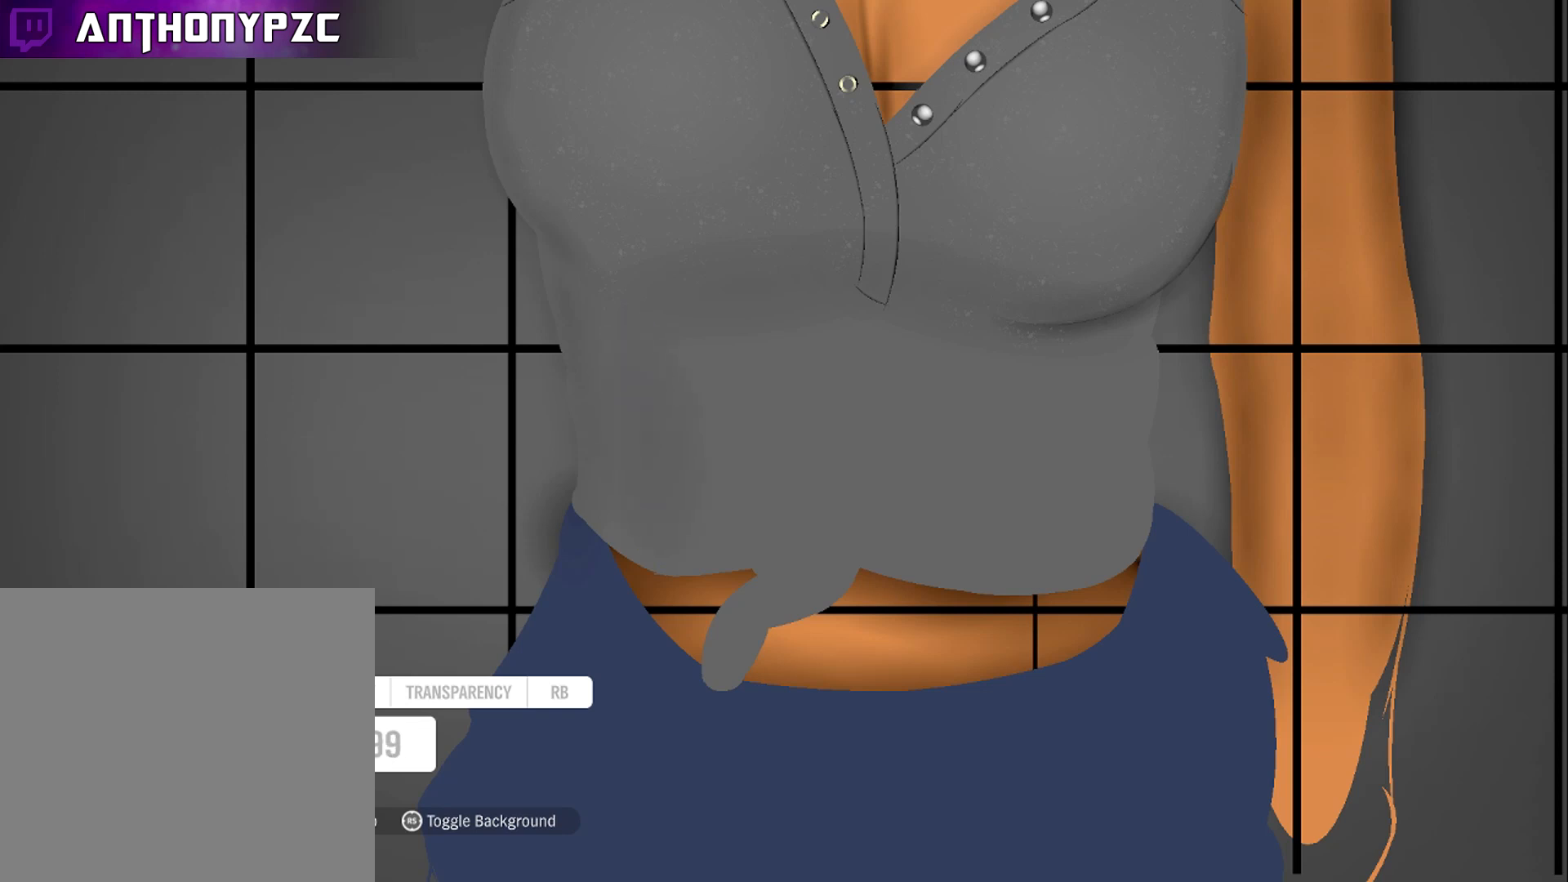
{"buttons": [], "left_stick": "center", "right_stick": "center", "events": [[234, "left_stick", "center"]]}
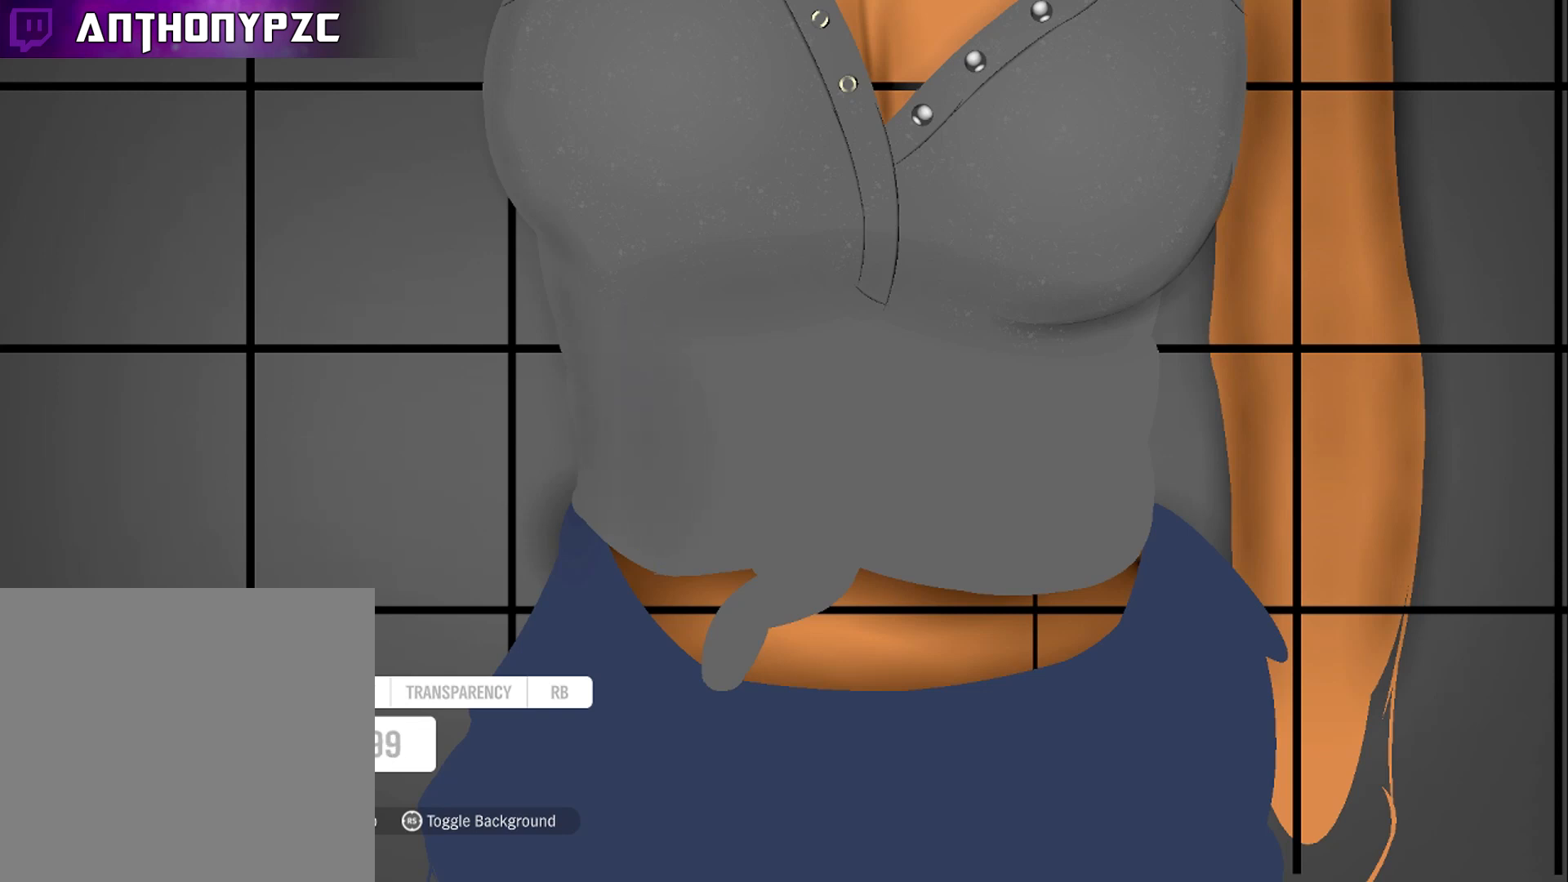
{"buttons": [], "left_stick": "up", "right_stick": "center", "events": [[133, "left_stick", "up"]]}
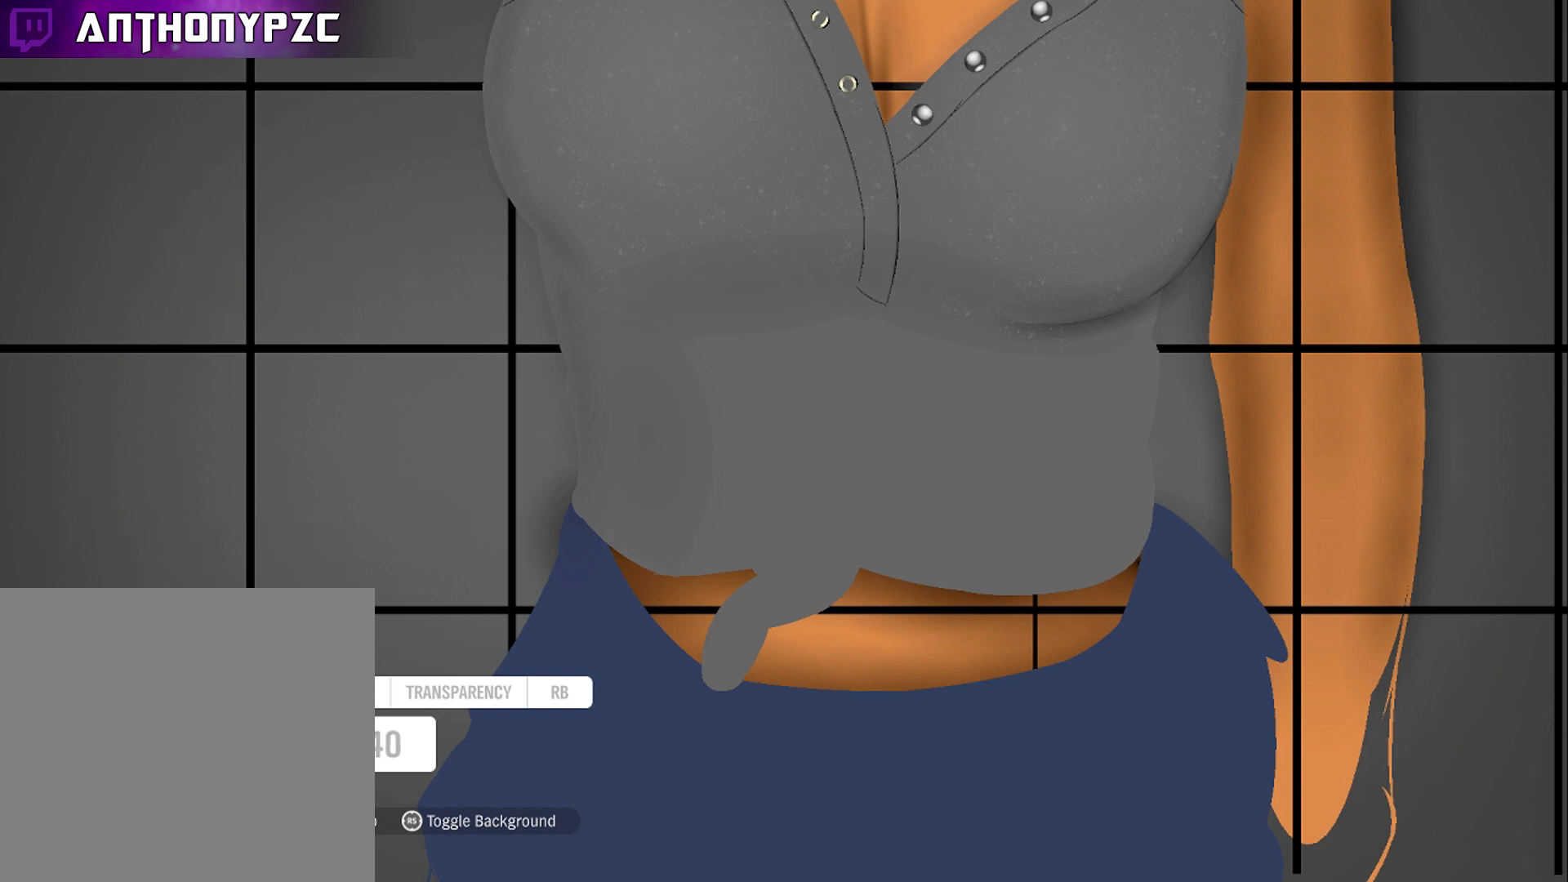
{"buttons": ["L1"], "left_stick": "center", "right_stick": "center", "events": [[201, "left_stick", "center"], [301, "L1", "down"], [401, "L1", "up"], [467, "L1", "down"]]}
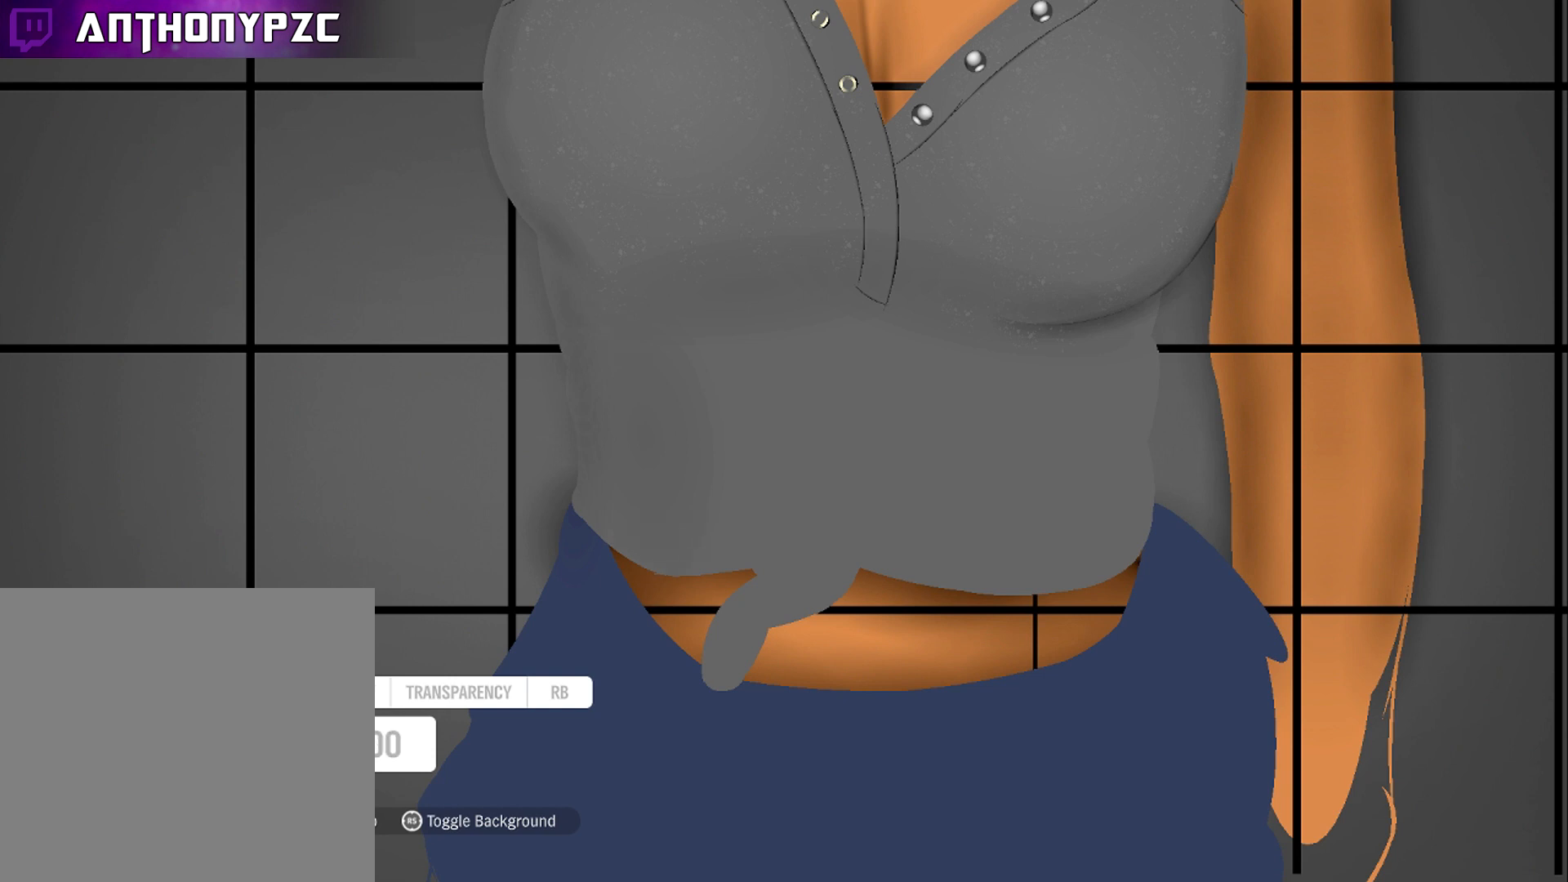
{"buttons": [], "left_stick": "center", "right_stick": "center", "events": [[67, "left_stick", "left"], [100, "L1", "up"], [167, "left_stick", "center"], [367, "left_stick", "left"], [467, "left_stick", "center"]]}
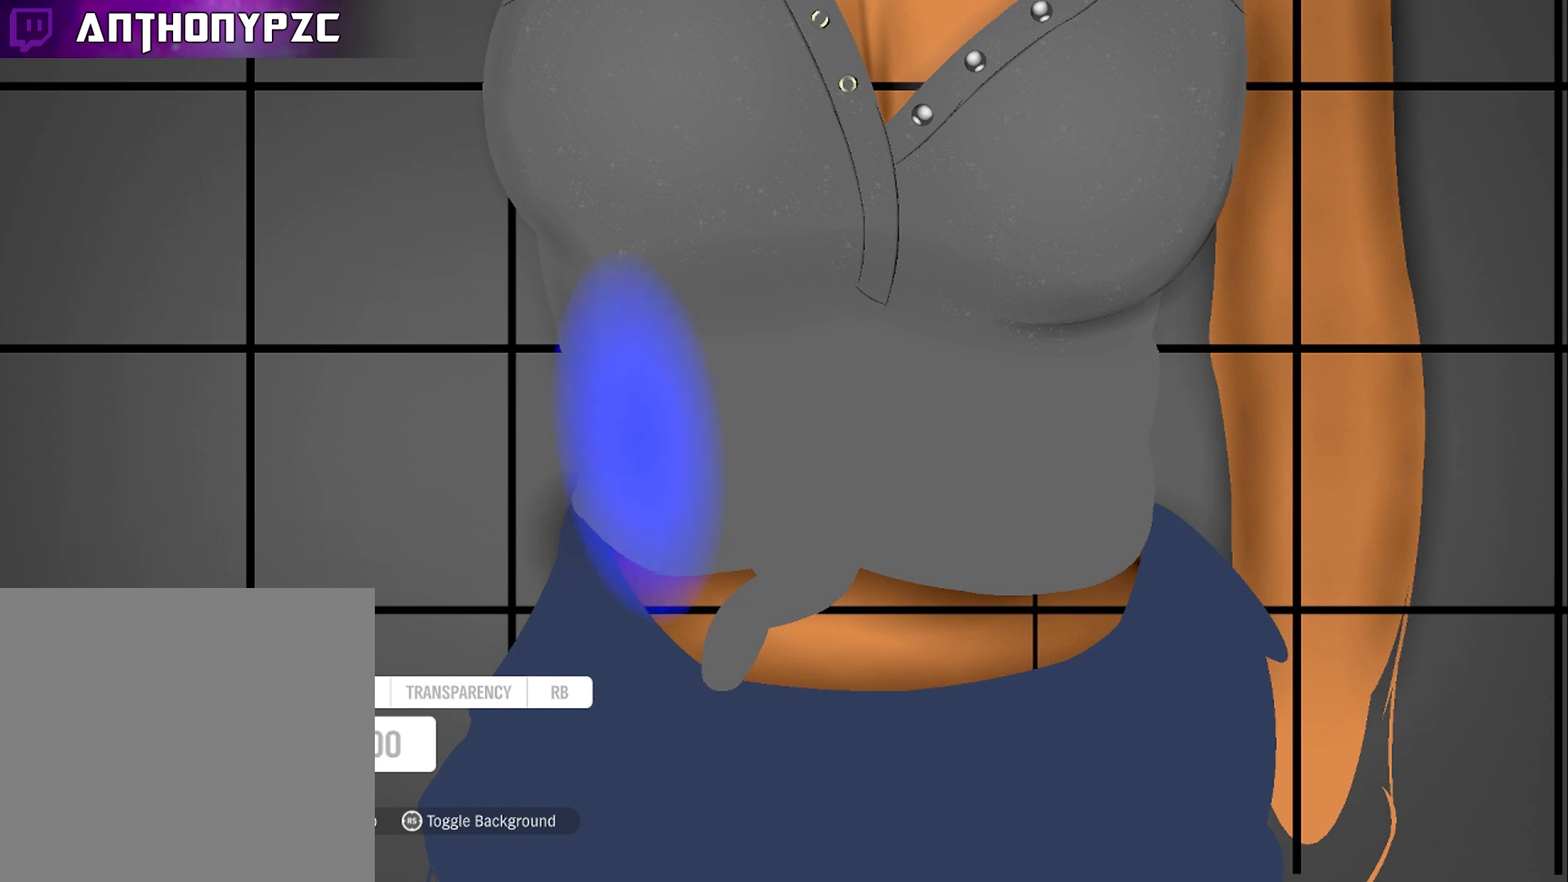
{"buttons": [], "left_stick": "center", "right_stick": "center", "events": [[401, "left_stick", "up-left"], [501, "left_stick", "center"]]}
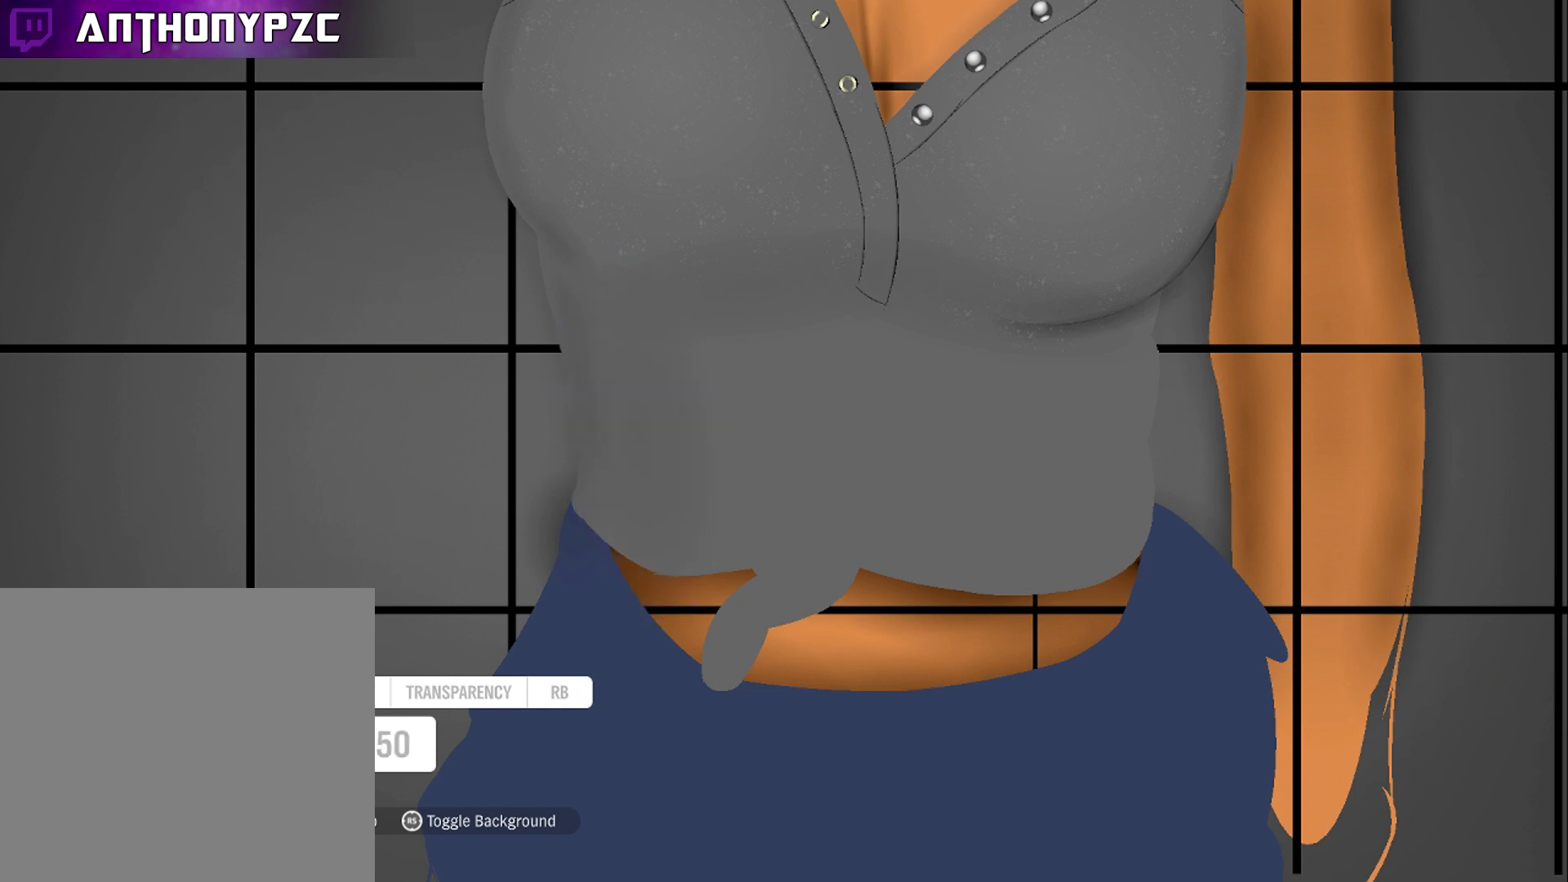
{"buttons": [], "left_stick": "center", "right_stick": "center", "events": []}
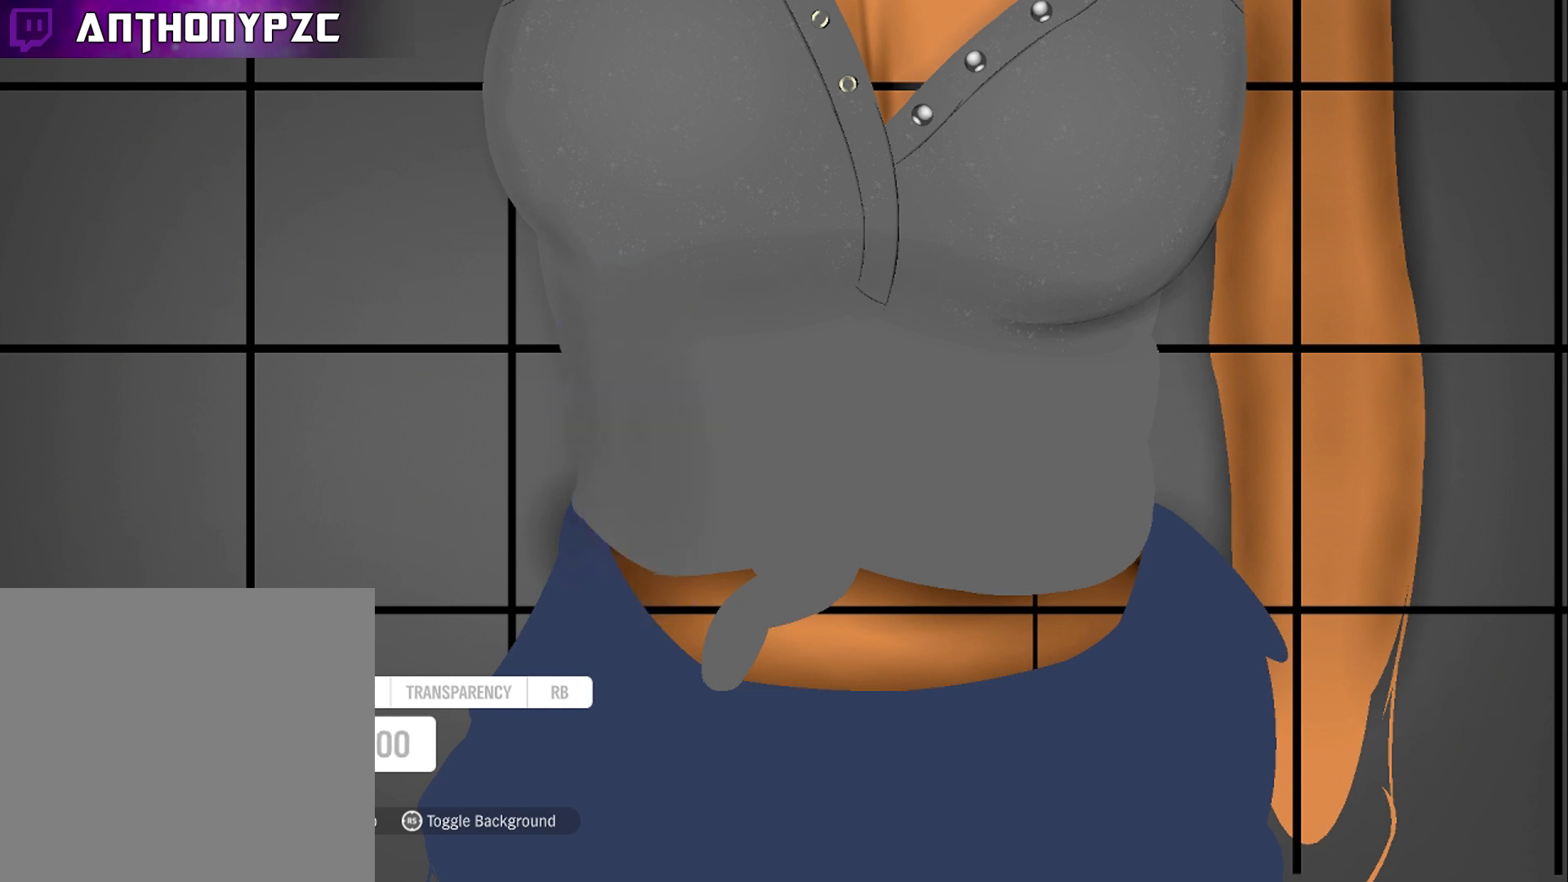
{"buttons": [], "left_stick": "center", "right_stick": "center", "events": []}